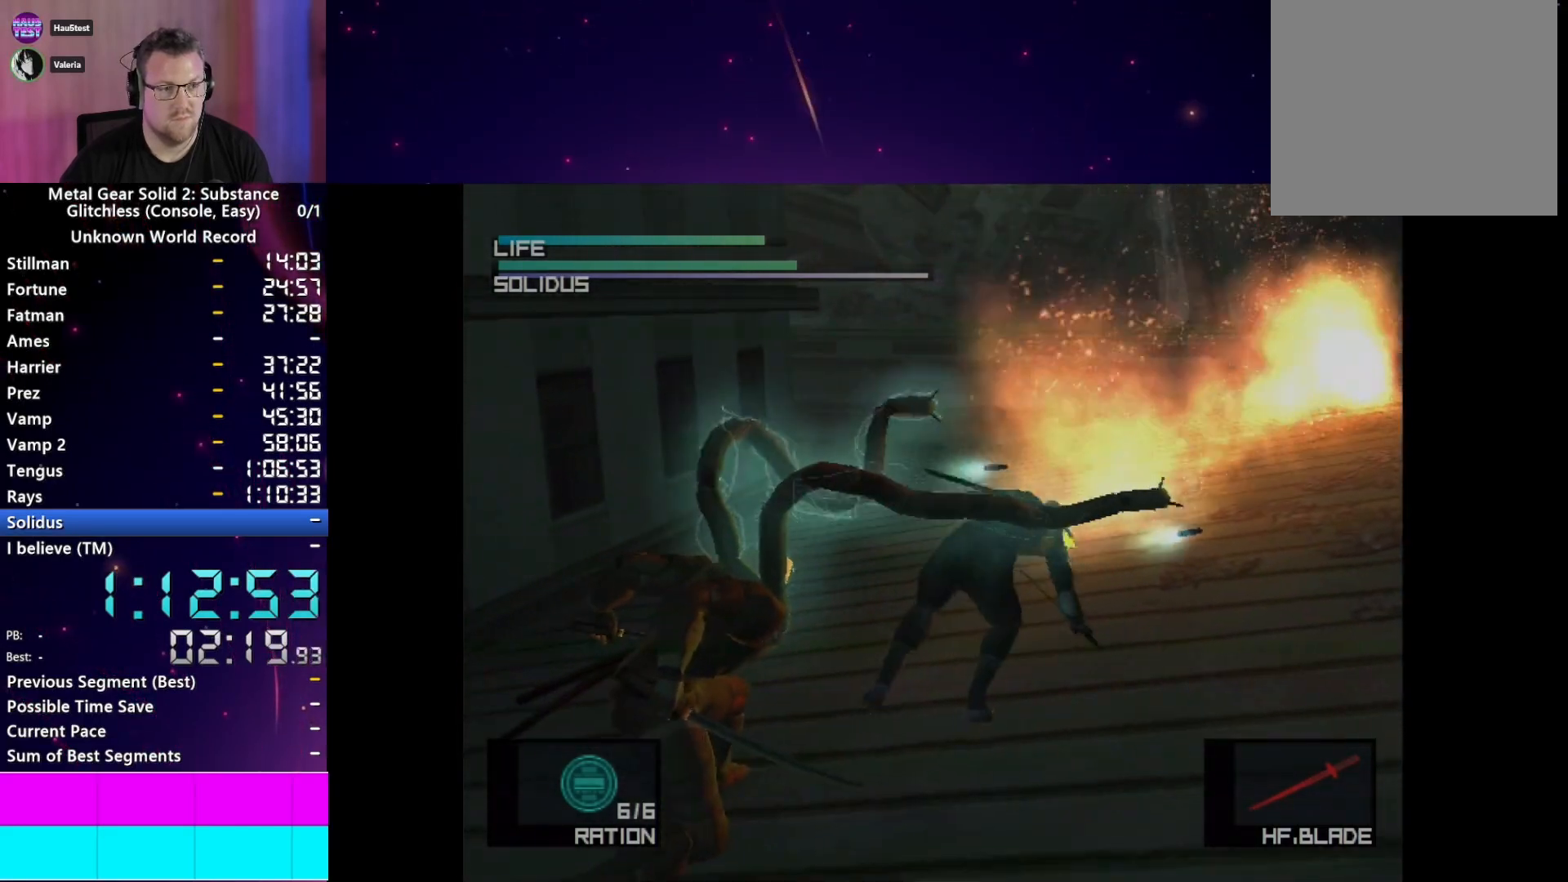
Gameplay with a controller (PlayStation layout); each line is a JSON object with the inputs held at the frame after it (dt_ms = milliseconds from this image to that frame). "events" lists button and stick changes between this image and that frame as [ms after this image, input, new state], when the widget could be followed in between. Not read: L3 R3.
{"dt_ms": 500, "buttons": [], "left_stick": "down-left", "right_stick": "left", "events": [[217, "right_stick", "right"], [400, "right_stick", "left"], [417, "left_stick", "down-left"]]}
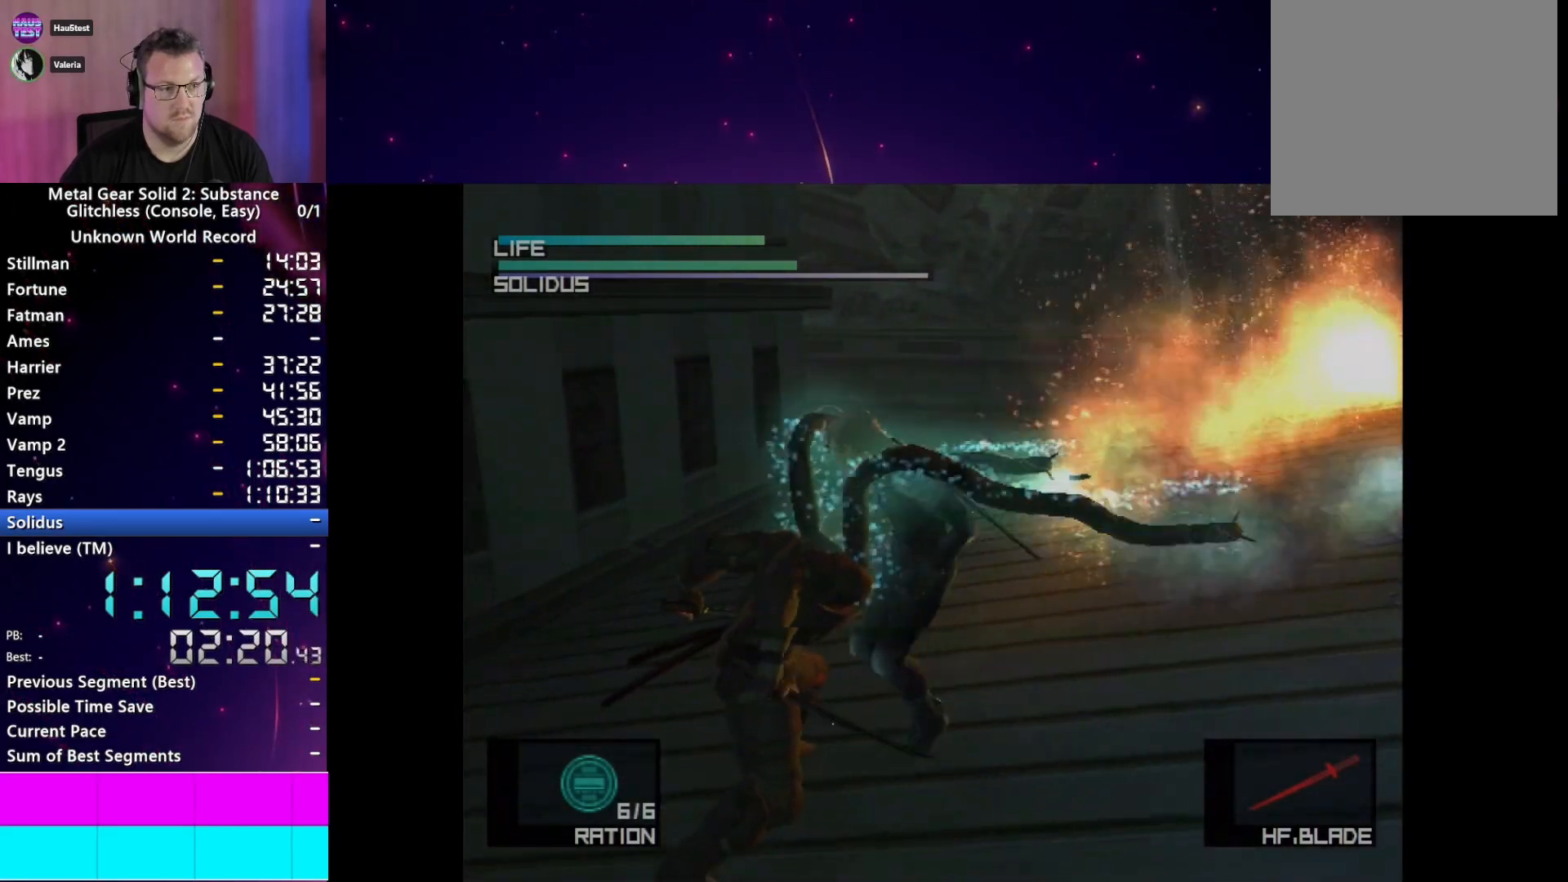
{"dt_ms": 1000, "buttons": [], "left_stick": "down", "right_stick": "center"}
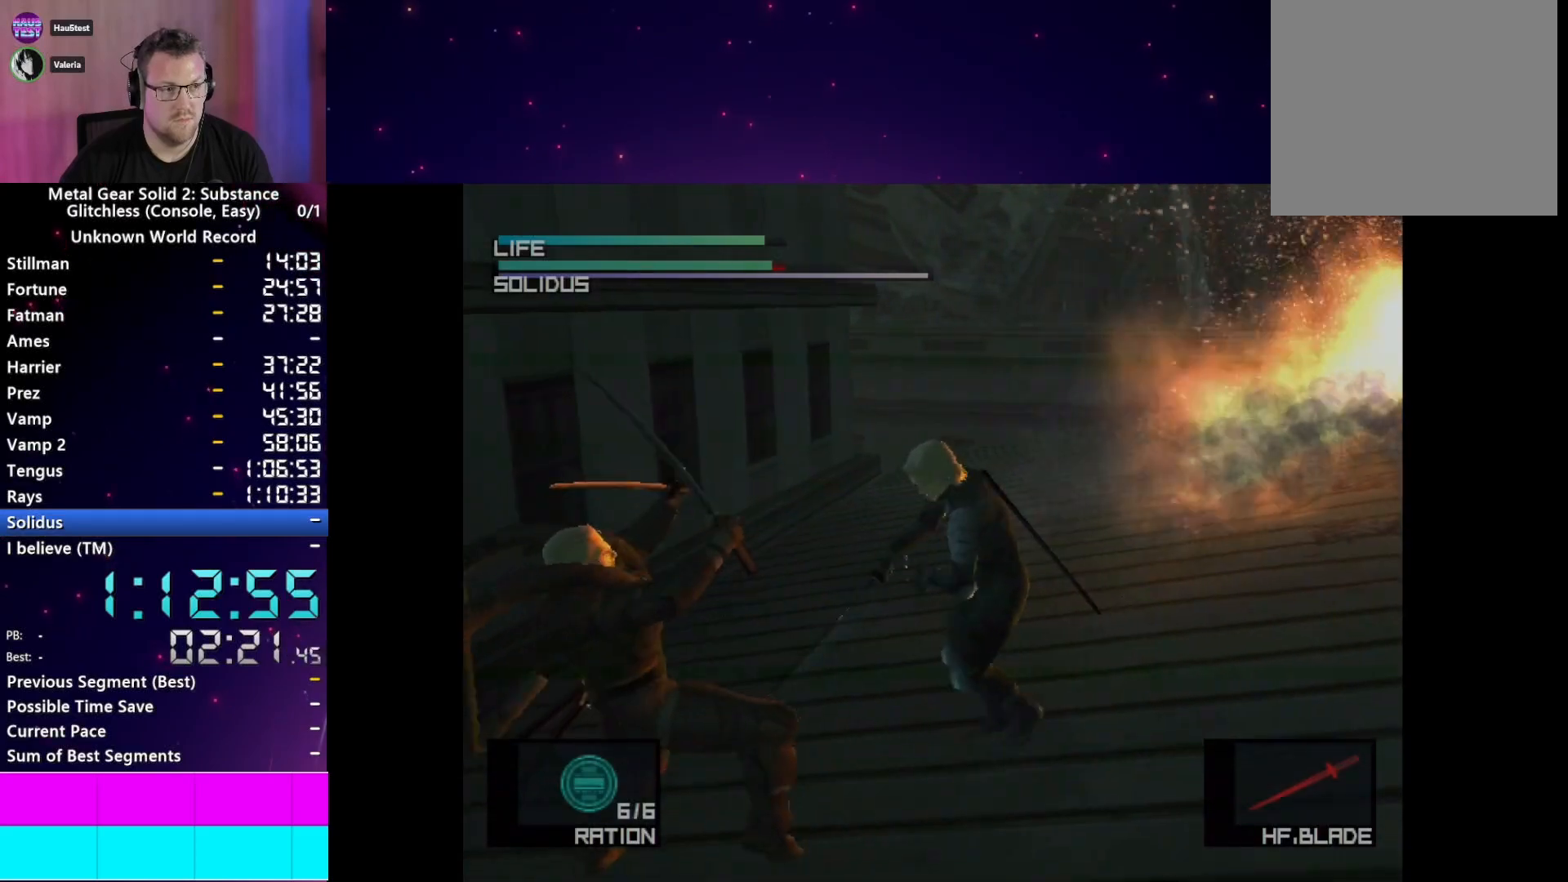
{"dt_ms": 500, "buttons": [], "left_stick": "up-left", "right_stick": "center", "events": [[283, "left_stick", "left"], [350, "left_stick", "up-left"]]}
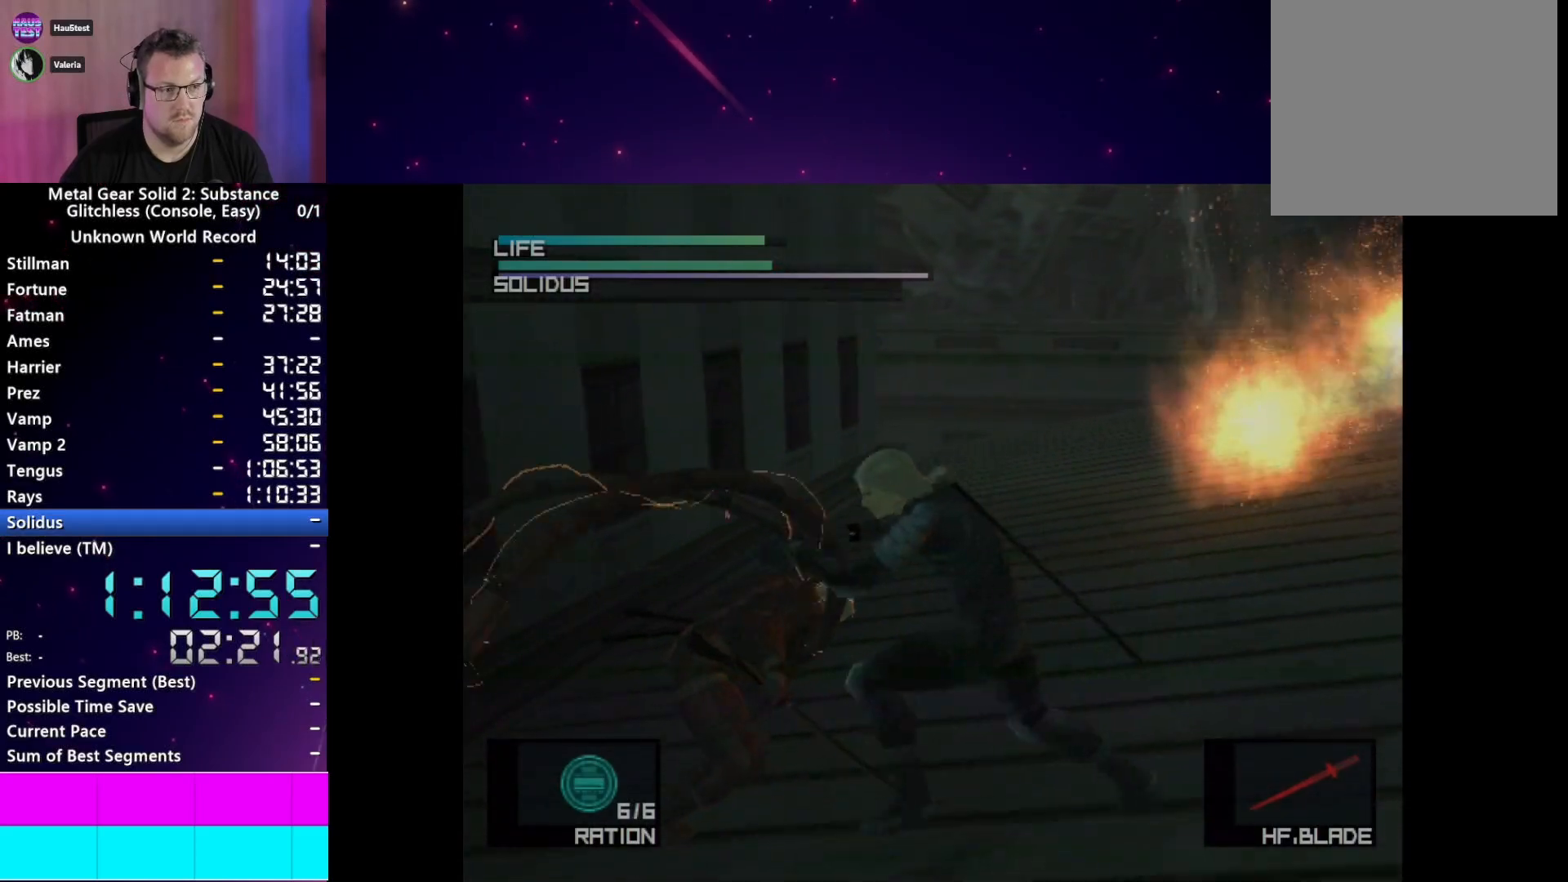
{"dt_ms": 500, "buttons": [], "left_stick": "center", "right_stick": "center", "events": [[150, "left_stick", "center"]]}
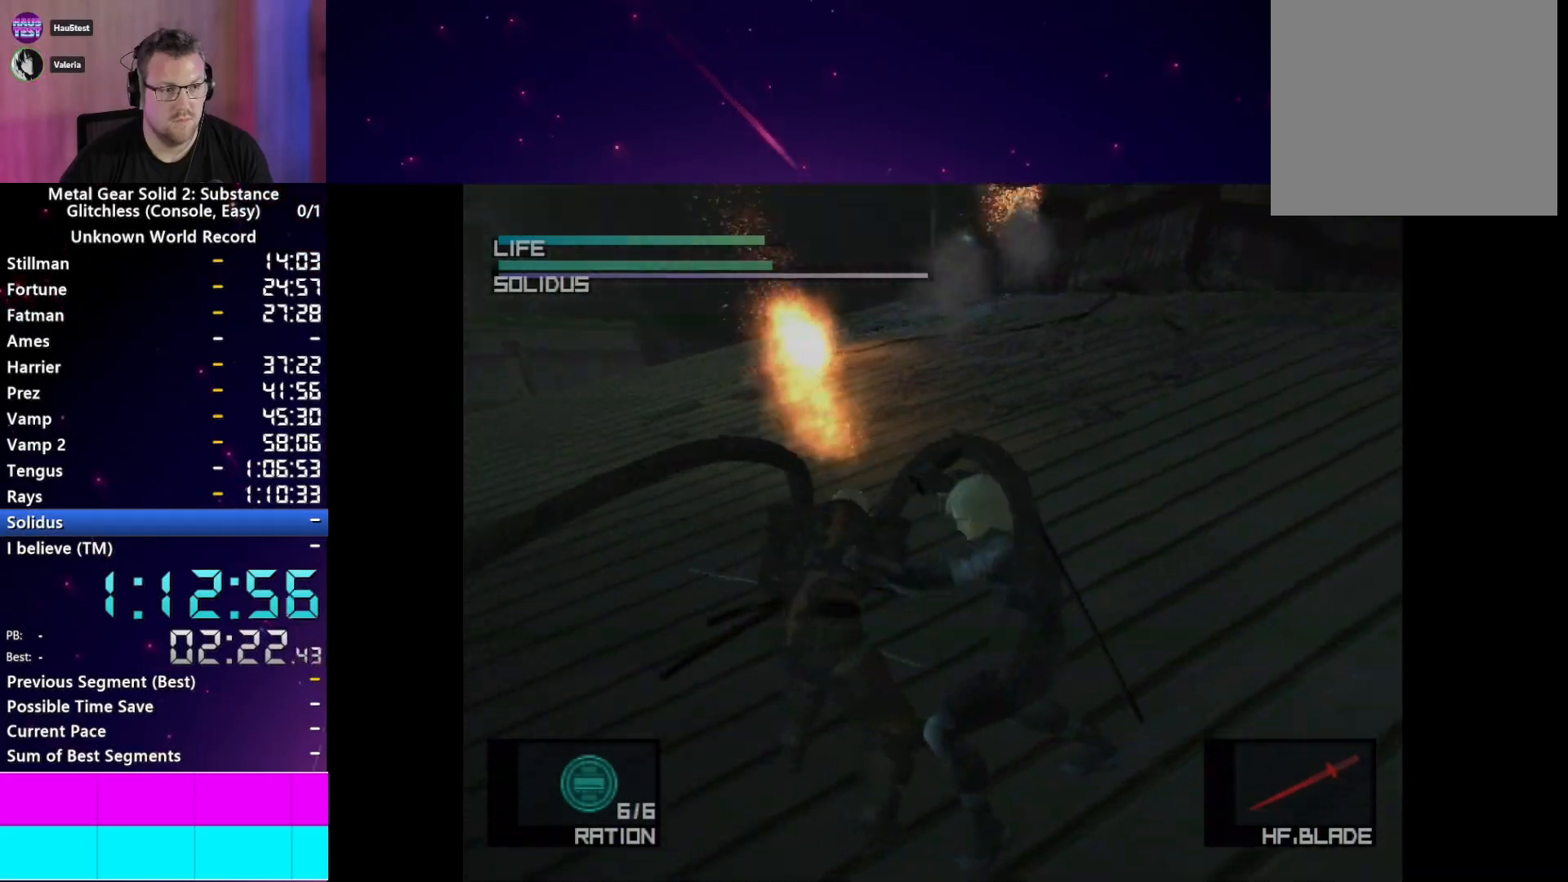
{"dt_ms": 500, "buttons": [], "left_stick": "center", "right_stick": "right", "events": [[117, "right_stick", "right"], [300, "right_stick", "left"], [450, "right_stick", "right"]]}
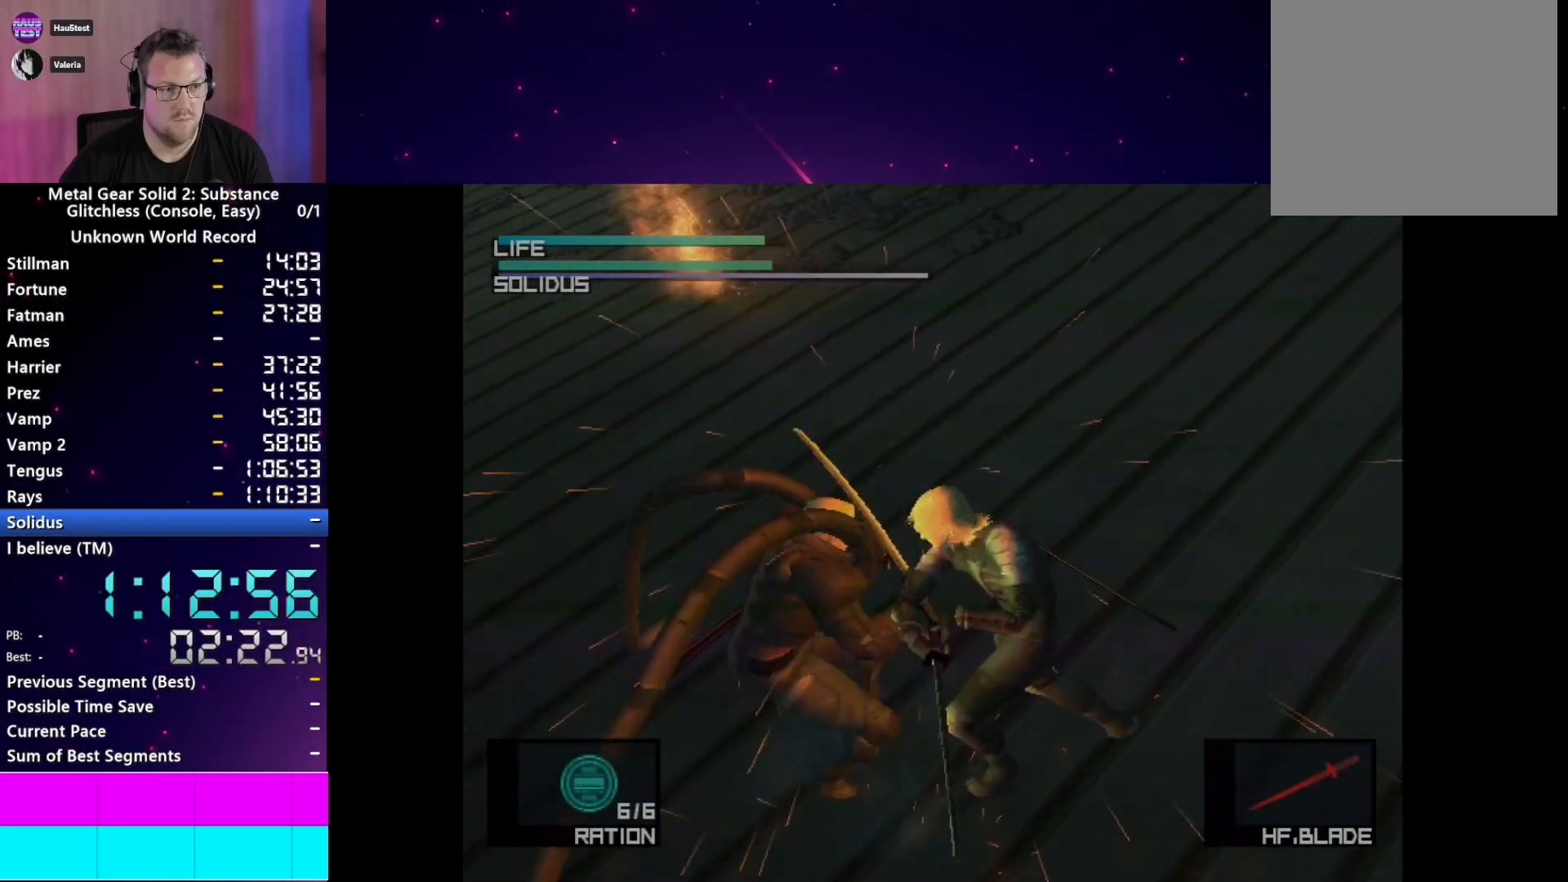
{"dt_ms": 500, "buttons": [], "left_stick": "up", "right_stick": "center"}